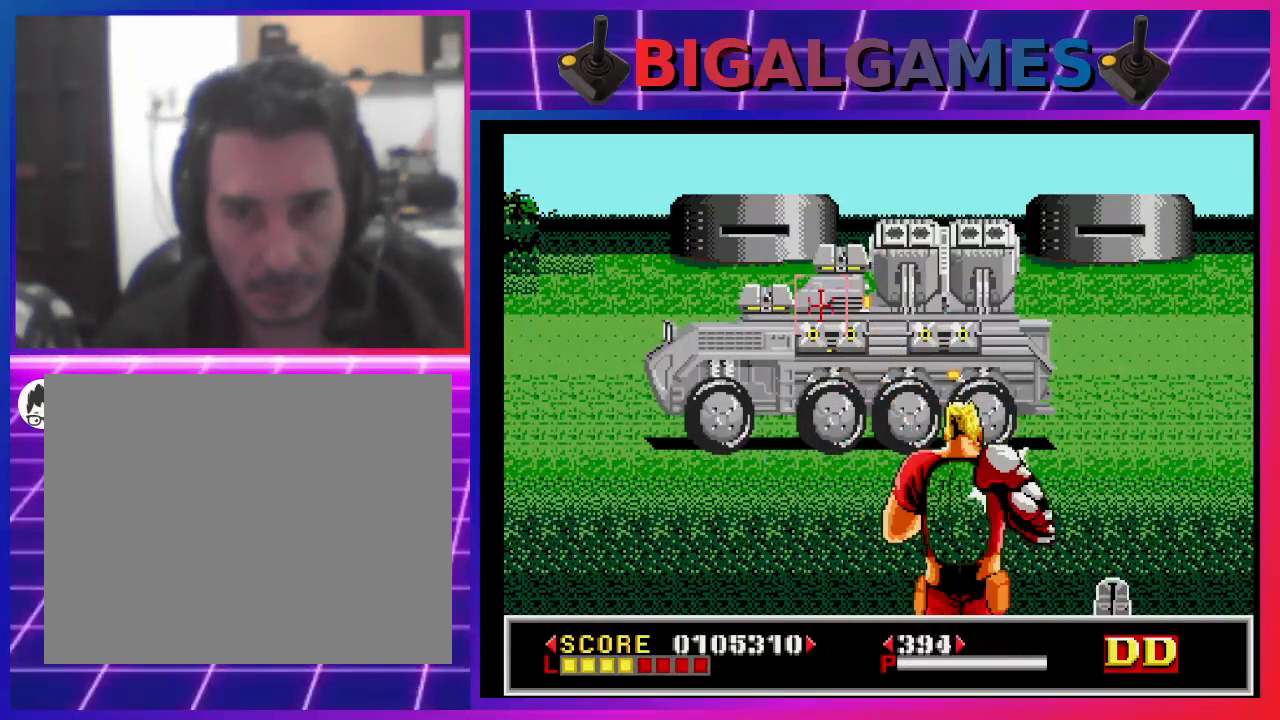
Gameplay with a controller (PlayStation layout); each line is a JSON object with the inputs held at the frame after it. "events" lists button and stick changes between this image and that frame as [ms after this image, input, new state], when the widget could be followed in between. Not read: L1.
{"buttons": [], "left_stick": "center", "right_stick": "center", "events": [[167, "CROSS", "up"], [233, "SQUARE", "down"], [333, "SQUARE", "up"], [400, "SQUARE", "down"], [500, "SQUARE", "up"]]}
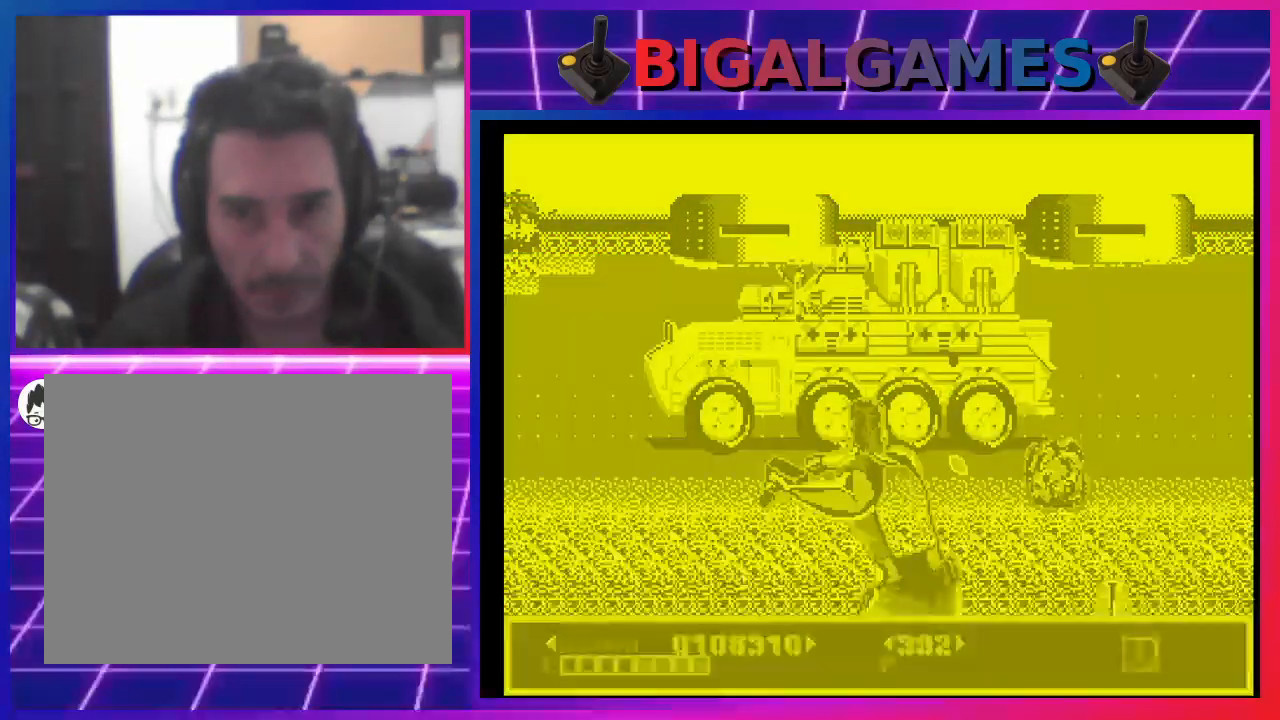
{"buttons": [], "left_stick": "center", "right_stick": "center", "events": [[67, "SQUARE", "down"], [167, "SQUARE", "up"], [200, "DPAD_RIGHT", "down"], [233, "SQUARE", "down"], [333, "DPAD_RIGHT", "up"], [333, "SQUARE", "up"], [433, "SQUARE", "down"], [500, "SQUARE", "up"]]}
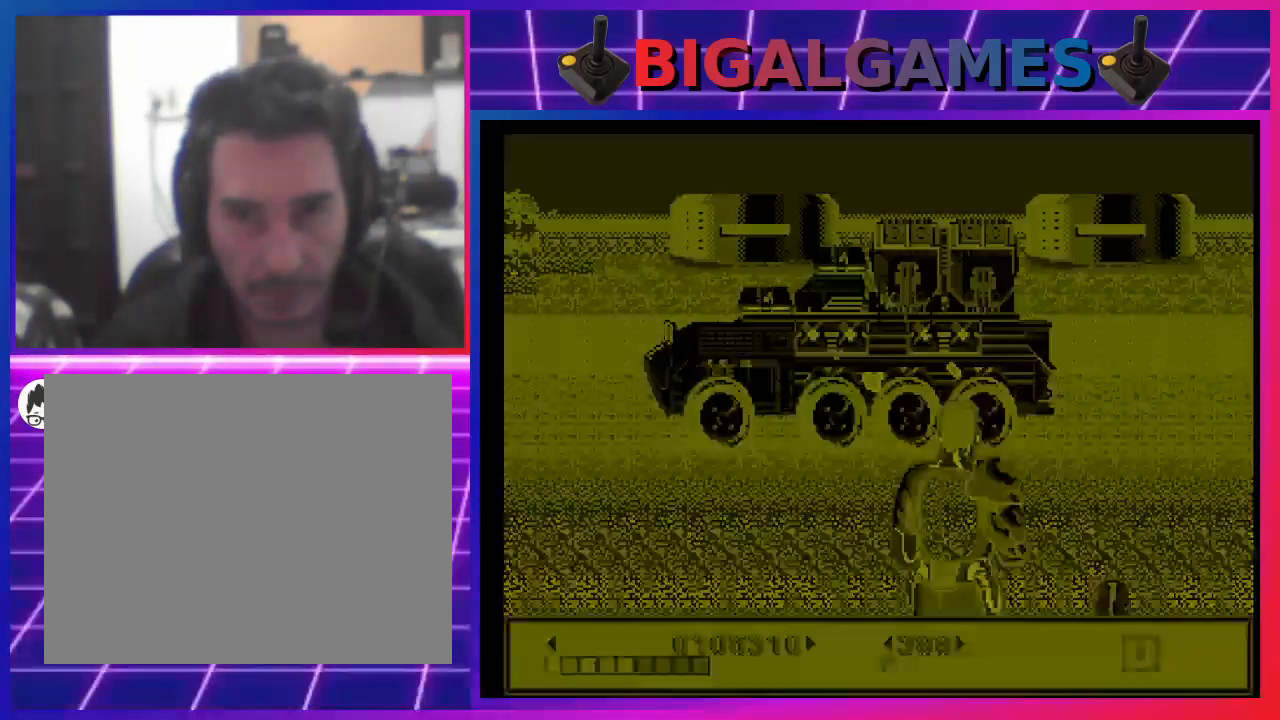
{"buttons": ["DPAD_LEFT"], "left_stick": "center", "right_stick": "center", "events": [[100, "SQUARE", "down"], [200, "SQUARE", "up"], [267, "DPAD_LEFT", "down"], [300, "SQUARE", "down"], [367, "SQUARE", "up"]]}
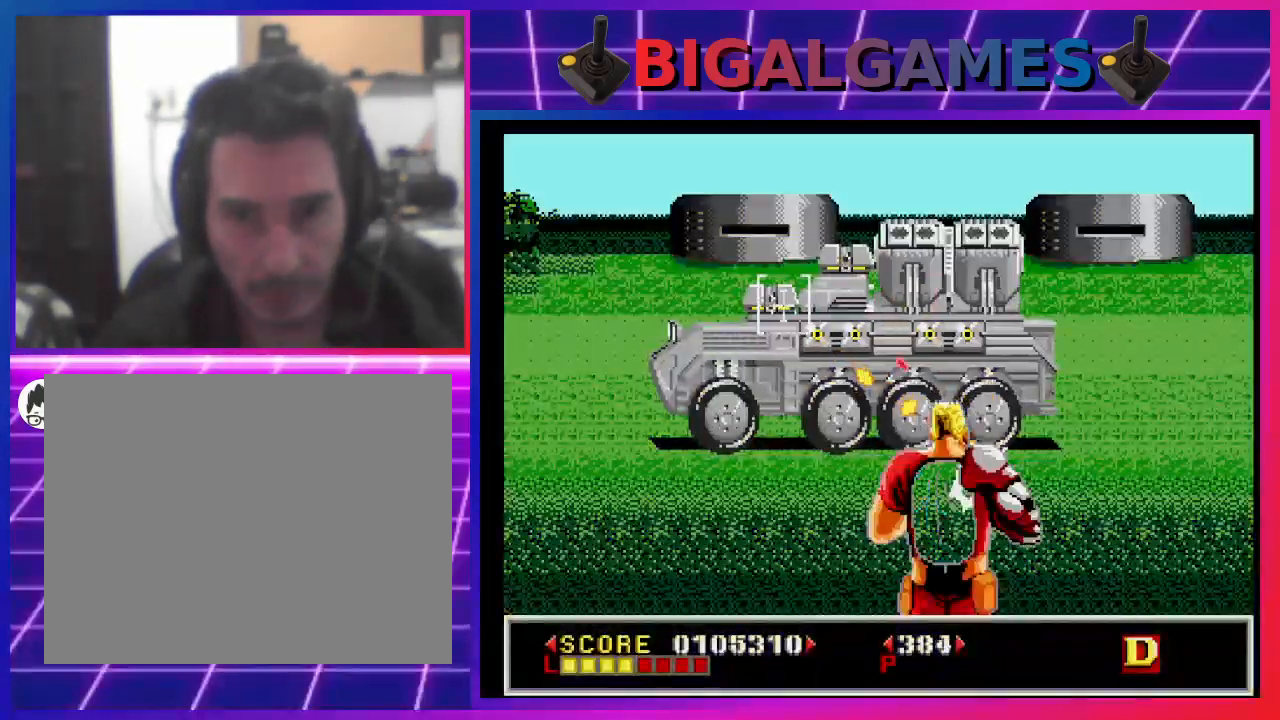
{"buttons": ["DPAD_LEFT"], "left_stick": "center", "right_stick": "center", "events": [[67, "SQUARE", "down"], [100, "SQUARE", "up"]]}
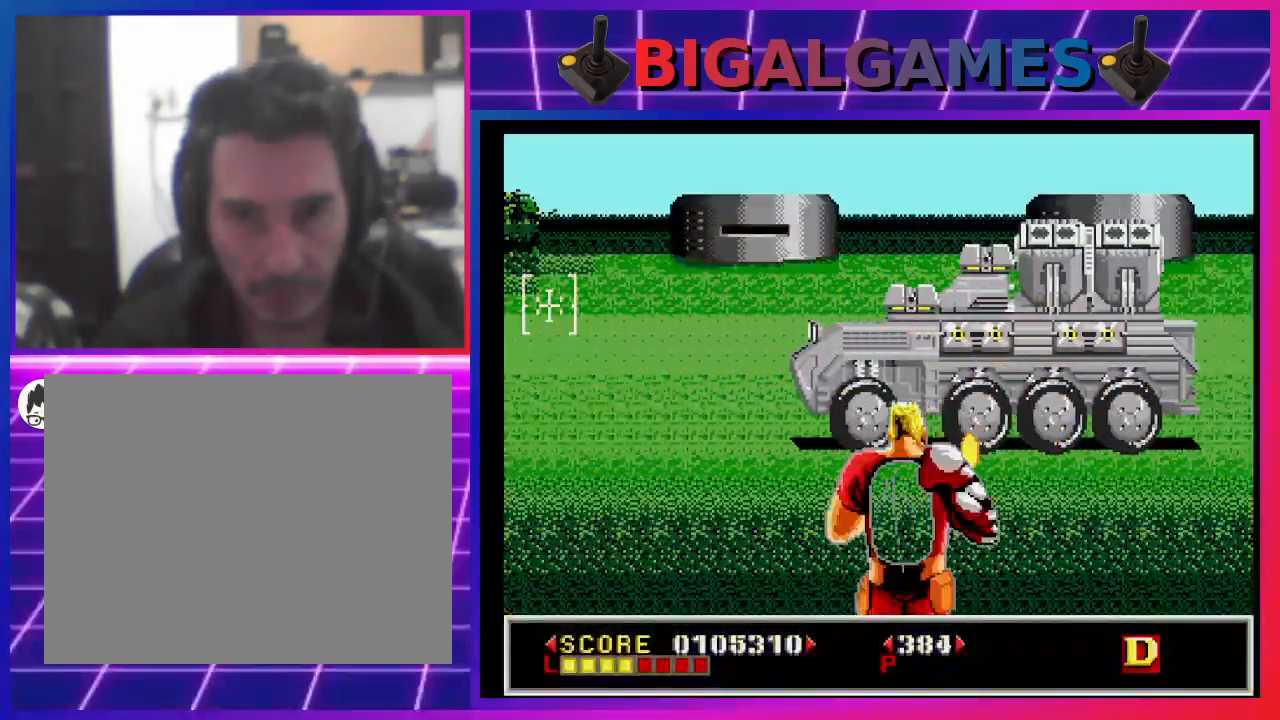
{"buttons": ["DPAD_LEFT"], "left_stick": "center", "right_stick": "center", "events": []}
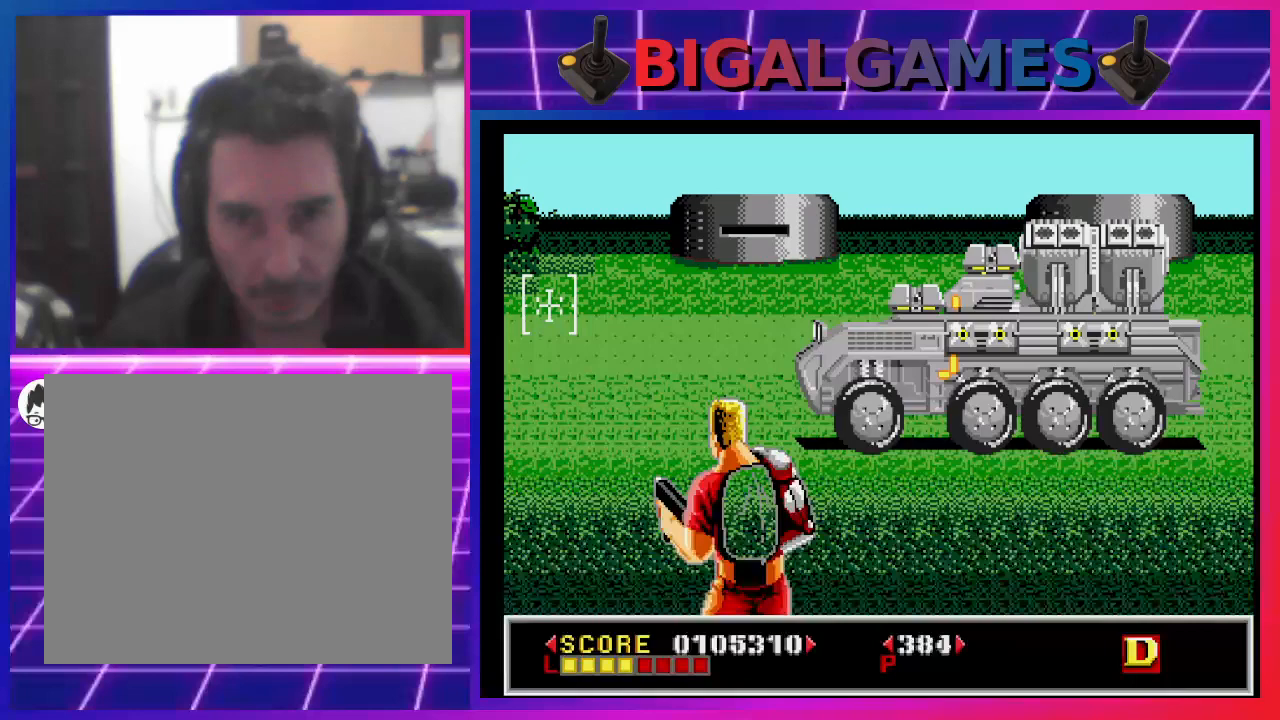
{"buttons": [], "left_stick": "center", "right_stick": "center", "events": [[500, "DPAD_LEFT", "up"]]}
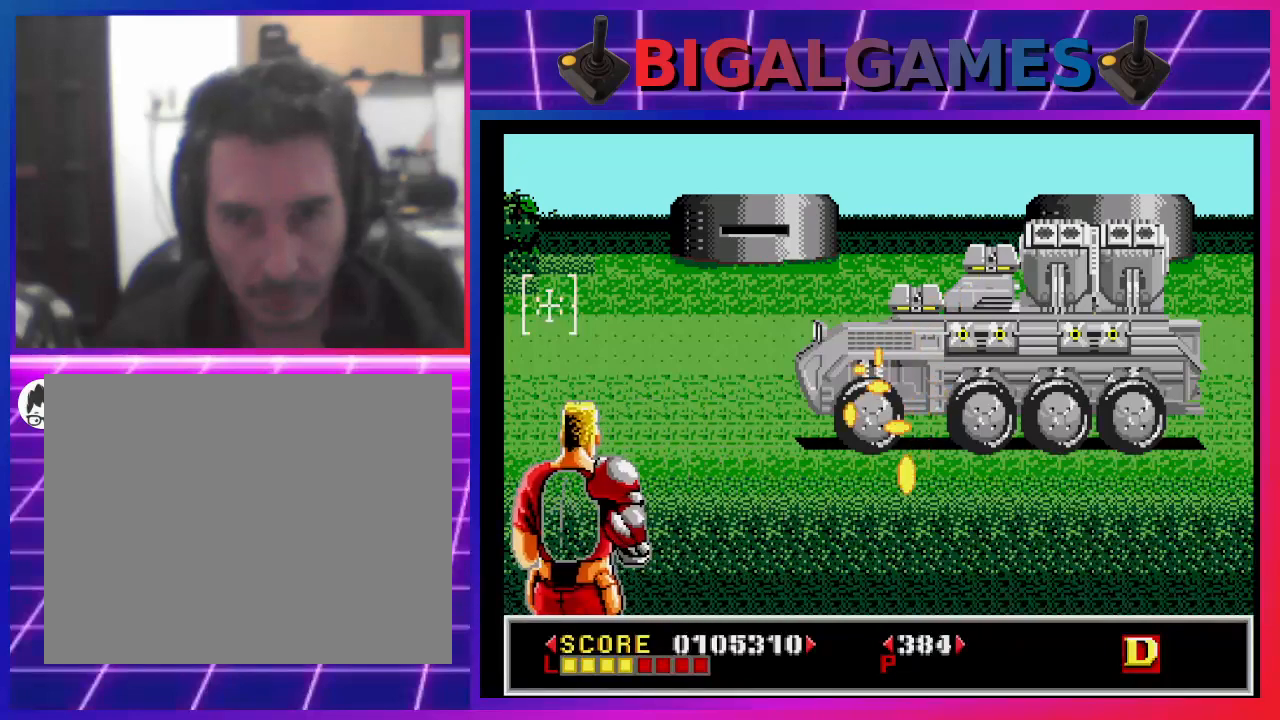
{"buttons": ["DPAD_RIGHT"], "left_stick": "center", "right_stick": "center", "events": [[100, "DPAD_RIGHT", "down"]]}
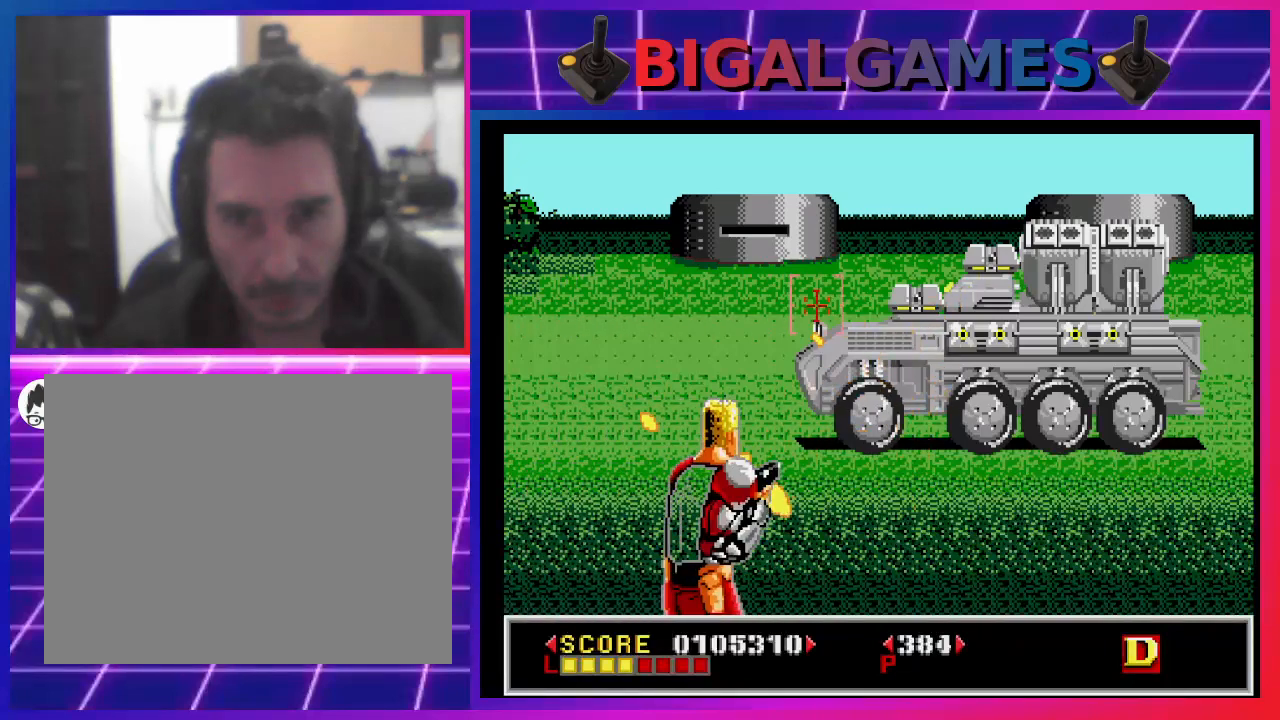
{"buttons": ["DPAD_RIGHT"], "left_stick": "center", "right_stick": "center", "events": []}
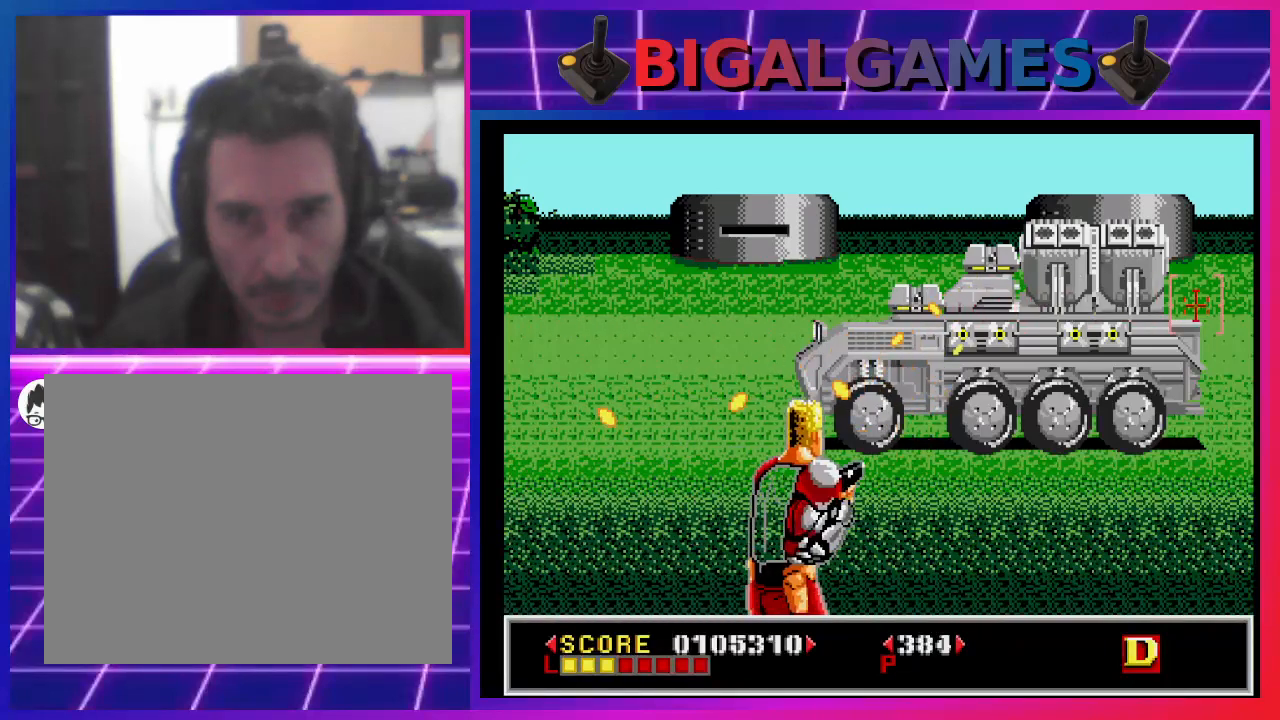
{"buttons": ["DPAD_RIGHT"], "left_stick": "center", "right_stick": "center", "events": []}
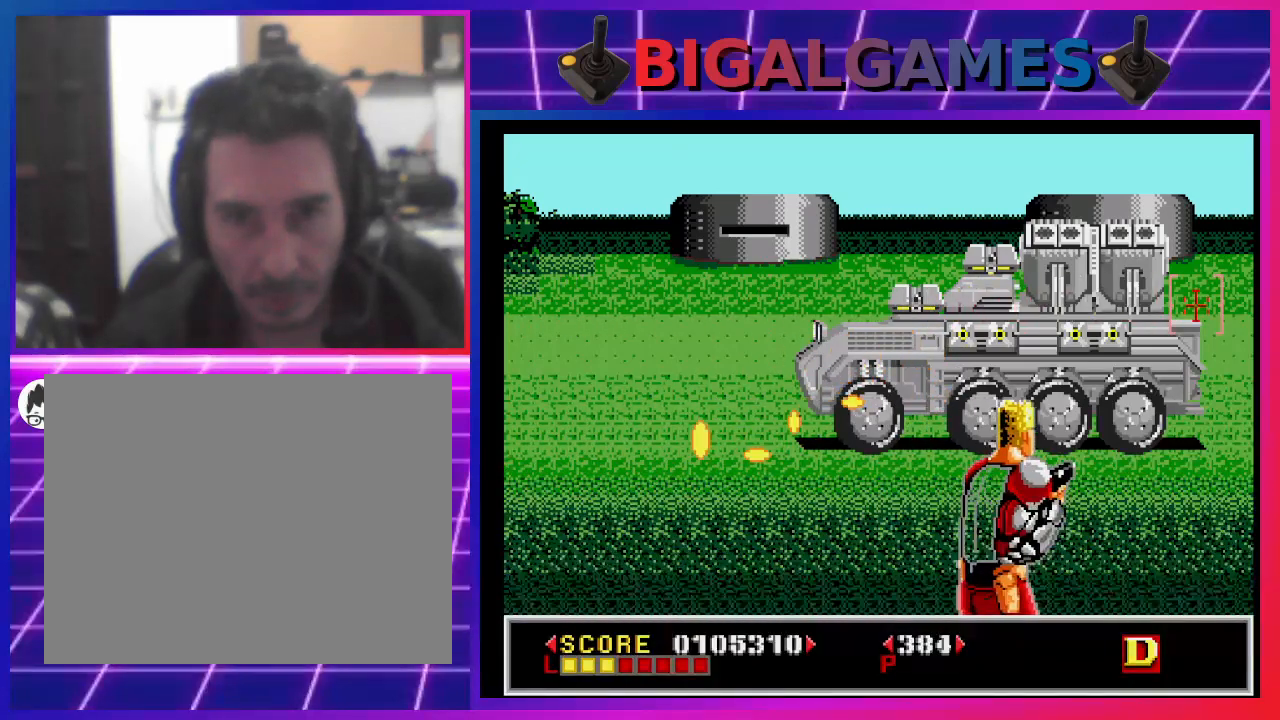
{"buttons": ["SQUARE"], "left_stick": "center", "right_stick": "center", "events": [[33, "DPAD_RIGHT", "up"], [100, "DPAD_LEFT", "down"], [167, "SQUARE", "down"], [233, "DPAD_LEFT", "up"], [233, "SQUARE", "up"], [333, "SQUARE", "down"], [400, "SQUARE", "up"], [500, "SQUARE", "down"]]}
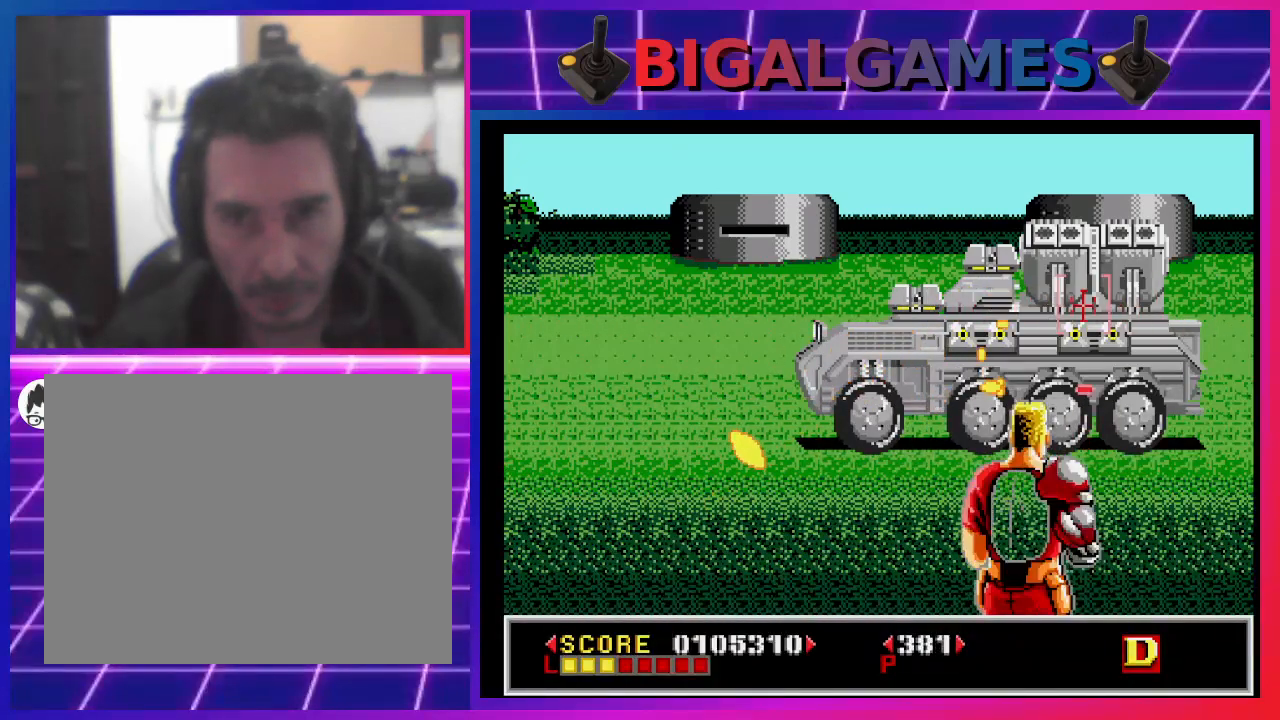
{"buttons": ["DPAD_LEFT"], "left_stick": "center", "right_stick": "center", "events": [[67, "SQUARE", "up"], [133, "SQUARE", "down"], [200, "DPAD_LEFT", "down"], [200, "SQUARE", "up"], [300, "SQUARE", "down"], [367, "SQUARE", "up"]]}
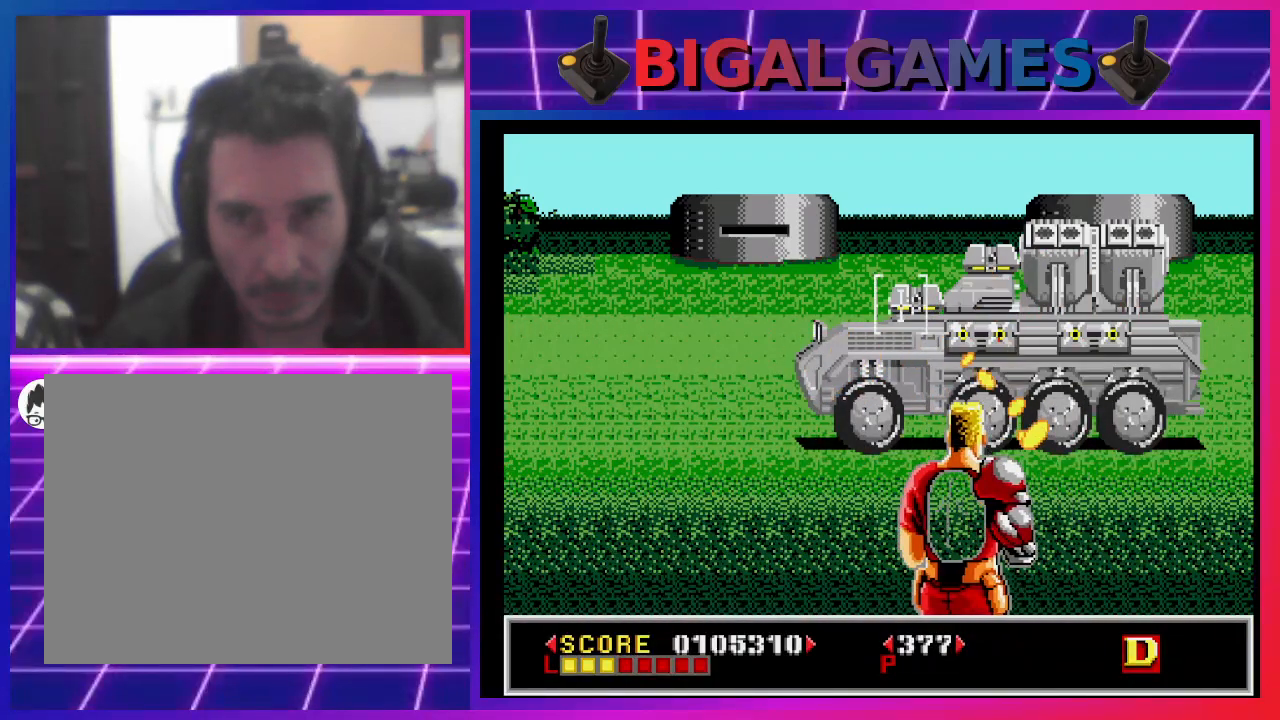
{"buttons": ["DPAD_LEFT"], "left_stick": "center", "right_stick": "center", "events": []}
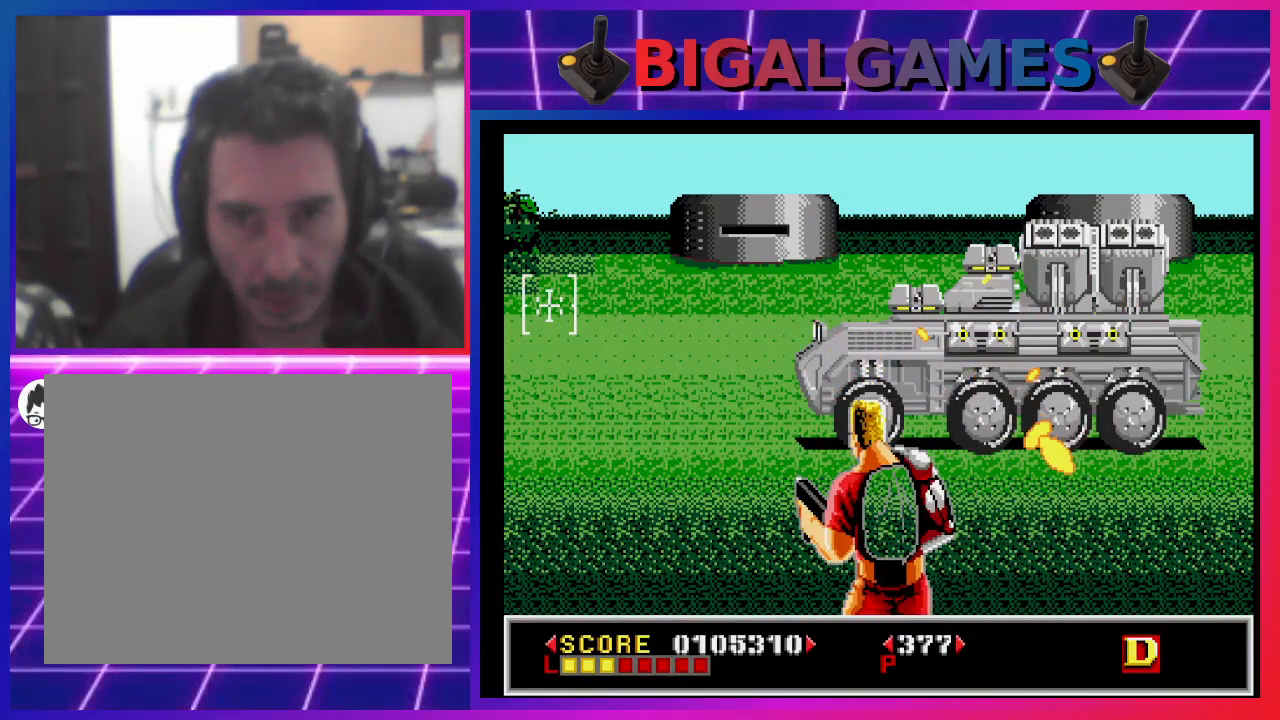
{"buttons": ["DPAD_LEFT"], "left_stick": "center", "right_stick": "center", "events": []}
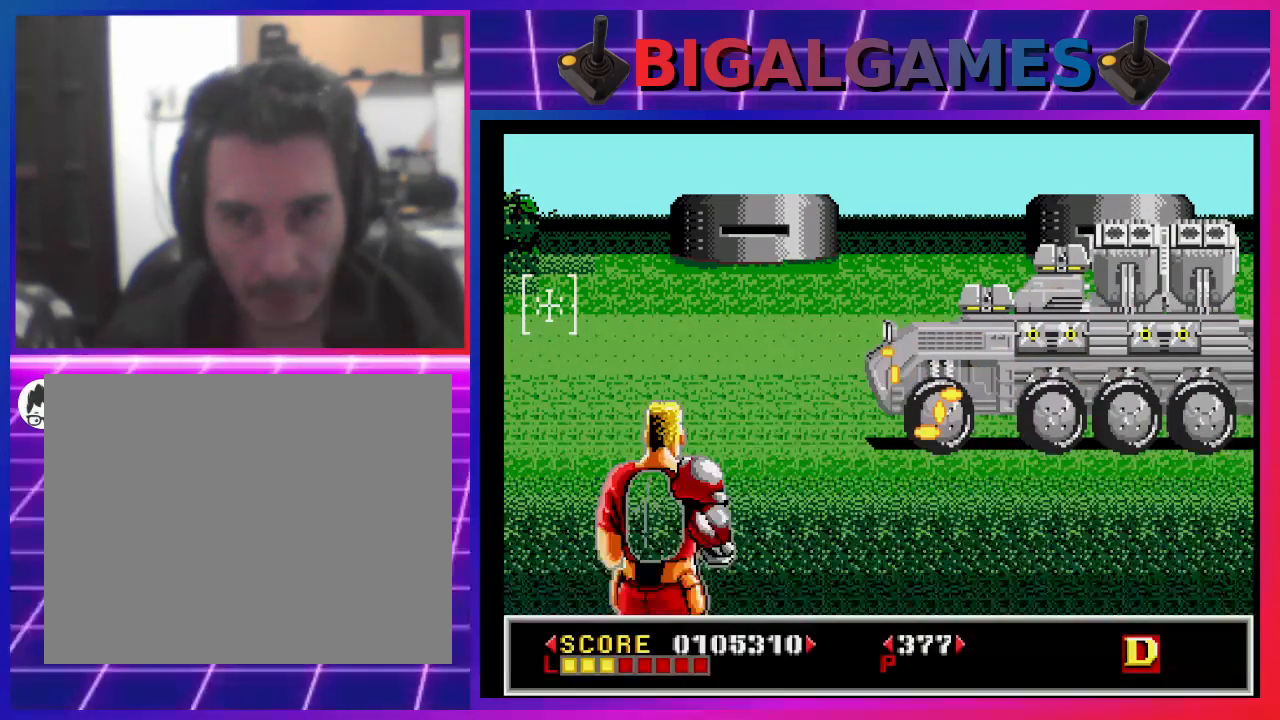
{"buttons": ["DPAD_LEFT"], "left_stick": "center", "right_stick": "center", "events": []}
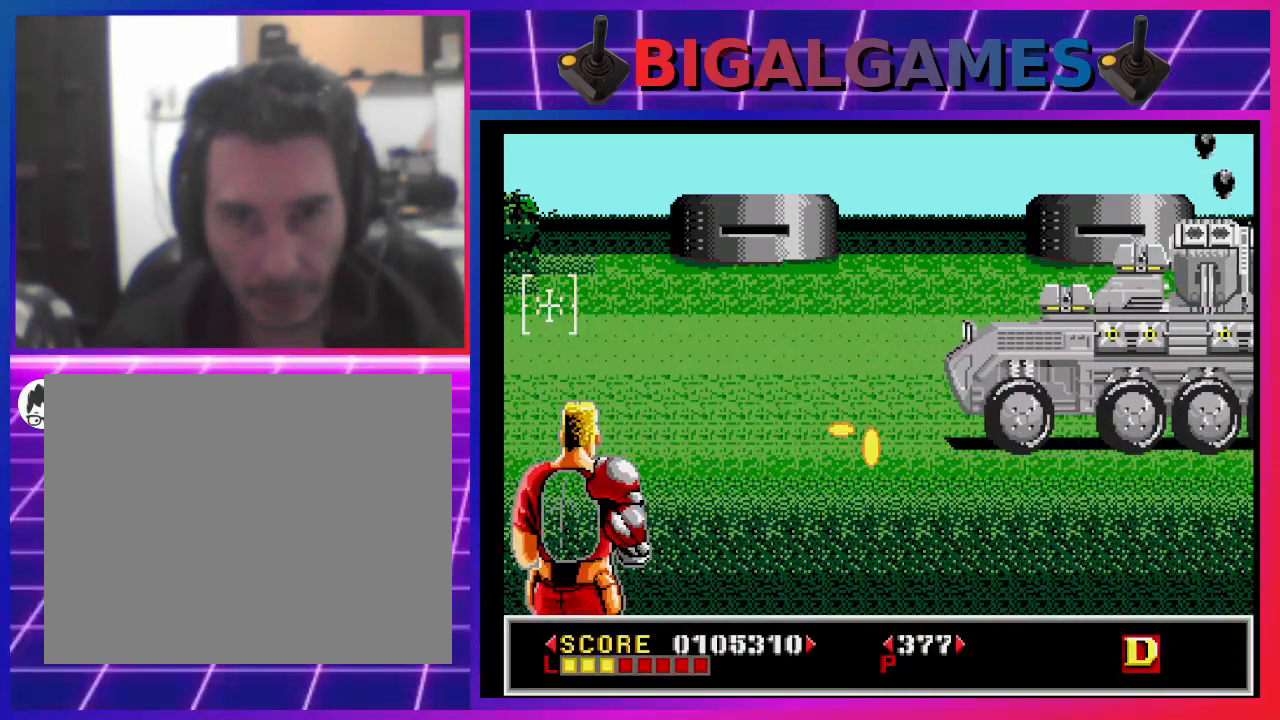
{"buttons": ["DPAD_RIGHT"], "left_stick": "center", "right_stick": "center", "events": [[267, "DPAD_LEFT", "up"], [300, "DPAD_RIGHT", "down"], [433, "SQUARE", "down"], [500, "SQUARE", "up"]]}
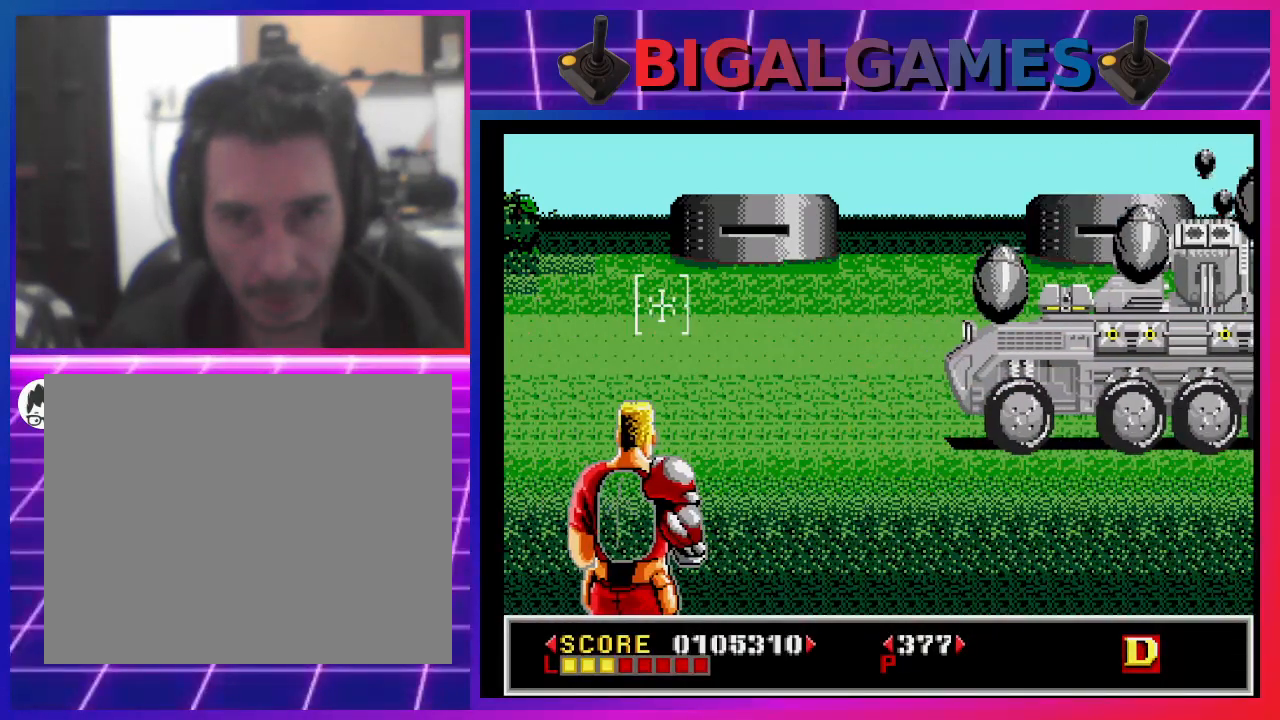
{"buttons": ["DPAD_LEFT"], "left_stick": "center", "right_stick": "center", "events": [[100, "SQUARE", "down"], [133, "SQUARE", "up"], [267, "SQUARE", "down"], [300, "DPAD_RIGHT", "up"], [333, "SQUARE", "up"], [367, "DPAD_UP", "down"], [400, "DPAD_LEFT", "down"], [400, "DPAD_UP", "up"], [400, "SQUARE", "down"], [500, "SQUARE", "up"]]}
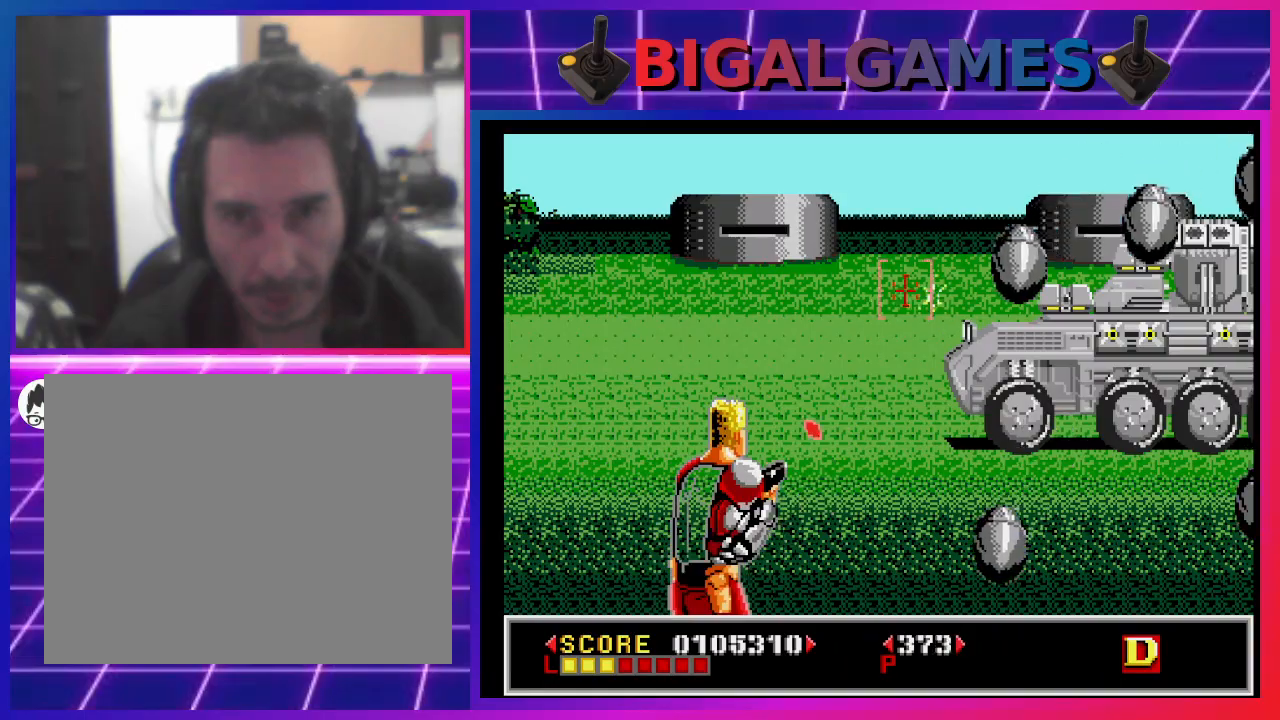
{"buttons": ["DPAD_RIGHT"], "left_stick": "center", "right_stick": "center", "events": [[67, "SQUARE", "down"], [200, "SQUARE", "up"], [267, "SQUARE", "down"], [367, "DPAD_LEFT", "up"], [400, "SQUARE", "up"], [500, "DPAD_RIGHT", "down"]]}
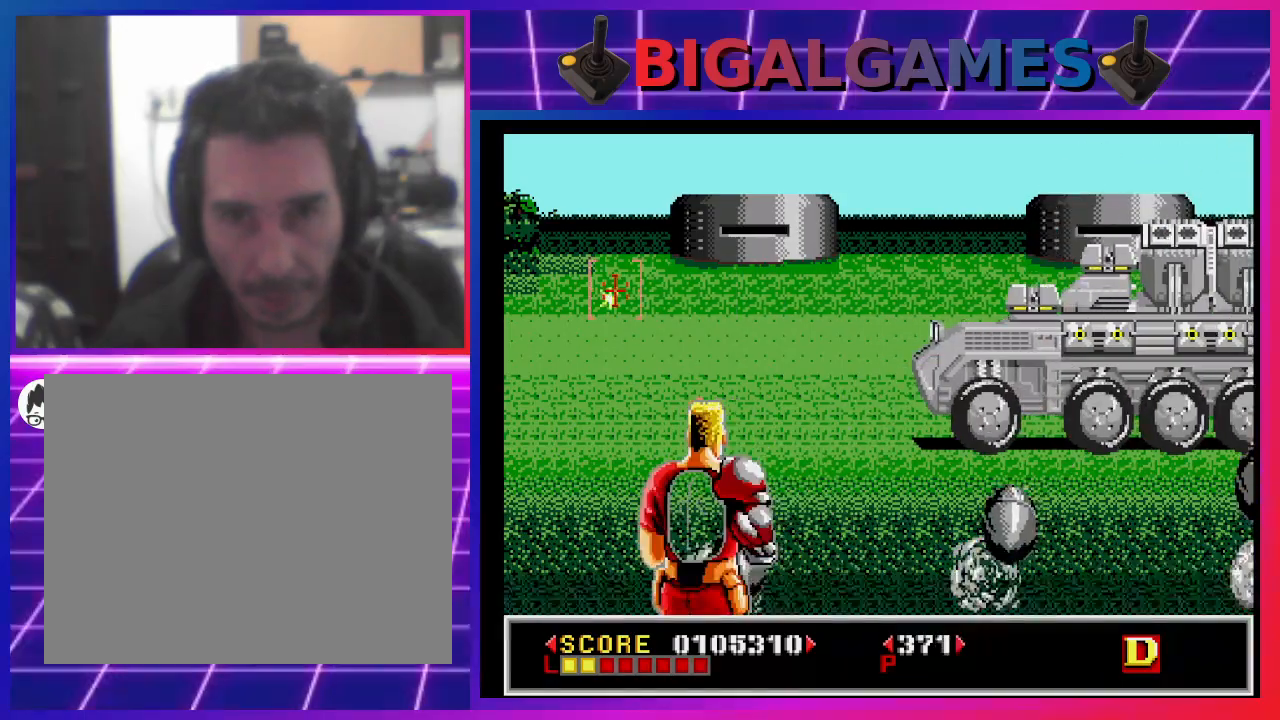
{"buttons": ["CROSS"], "left_stick": "center", "right_stick": "center", "events": [[167, "SQUARE", "down"], [300, "SQUARE", "up"], [333, "CROSS", "down"], [433, "DPAD_RIGHT", "up"]]}
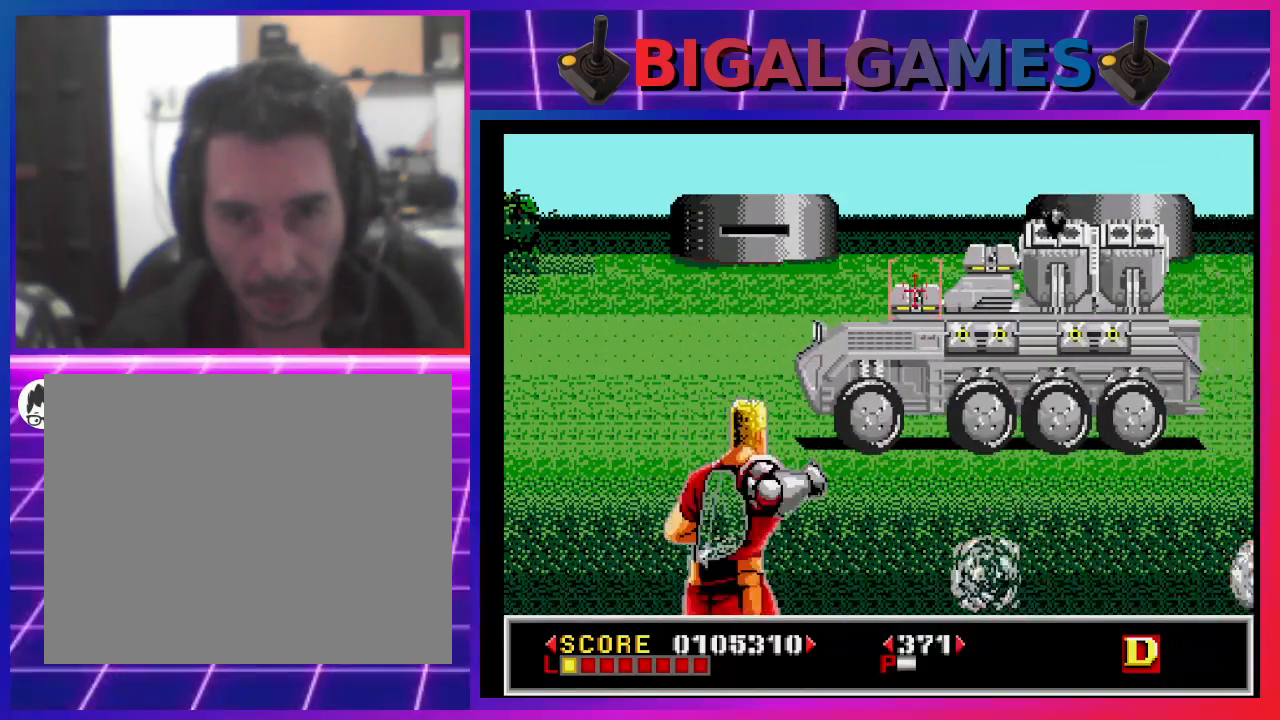
{"buttons": ["CROSS"], "left_stick": "center", "right_stick": "center", "events": []}
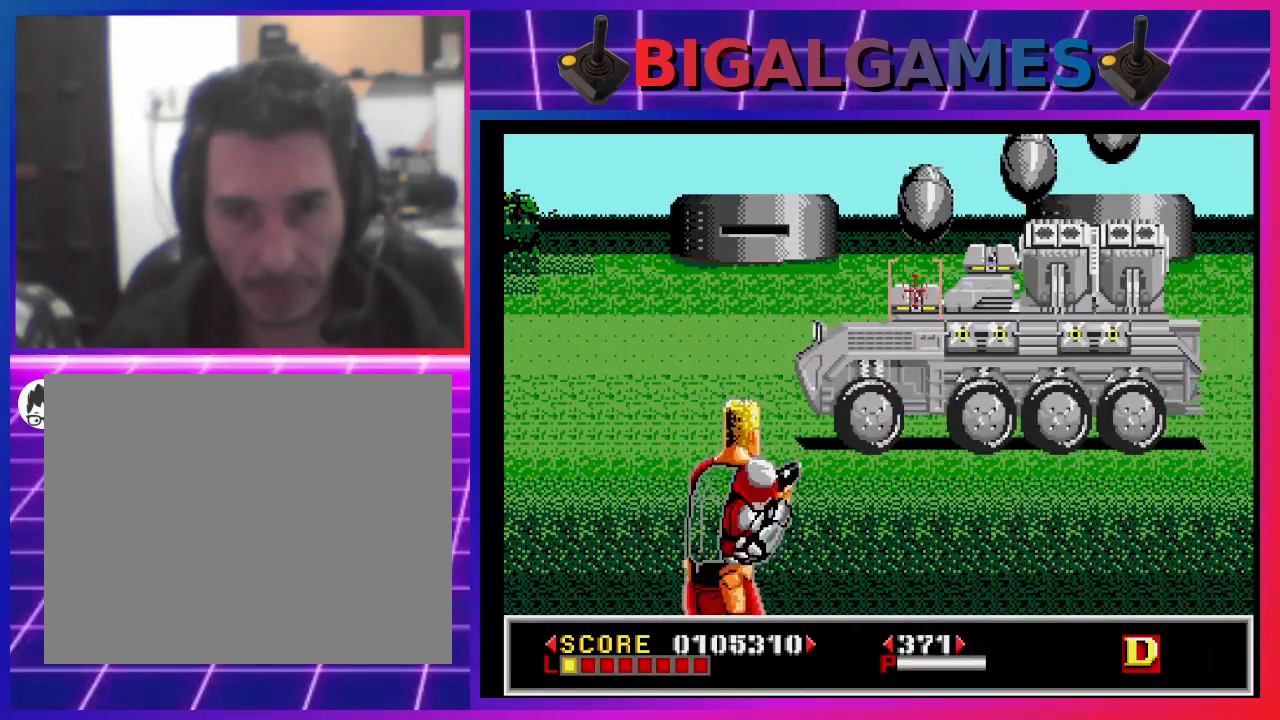
{"buttons": ["CROSS"], "left_stick": "center", "right_stick": "center", "events": []}
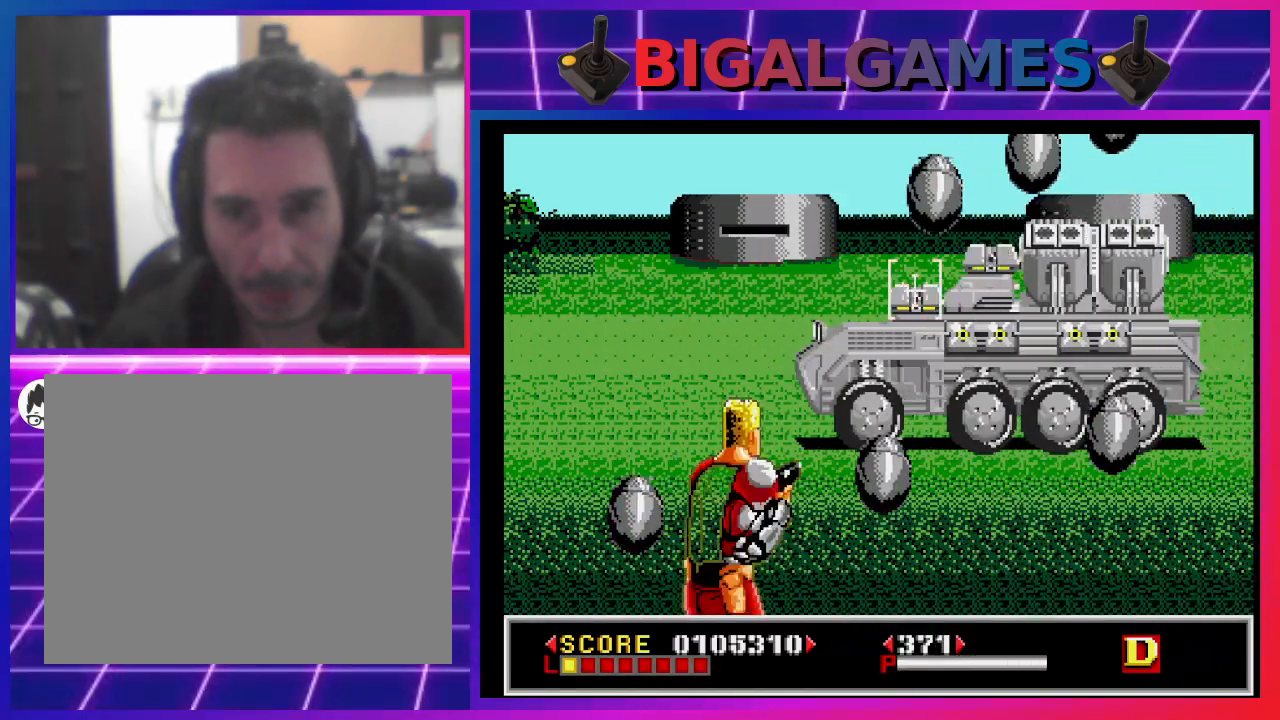
{"buttons": [], "left_stick": "center", "right_stick": "center", "events": [[67, "DPAD_RIGHT", "down"], [167, "CROSS", "up"], [200, "SQUARE", "down"], [233, "DPAD_RIGHT", "up"], [300, "SQUARE", "up"], [367, "SQUARE", "down"], [467, "SQUARE", "up"]]}
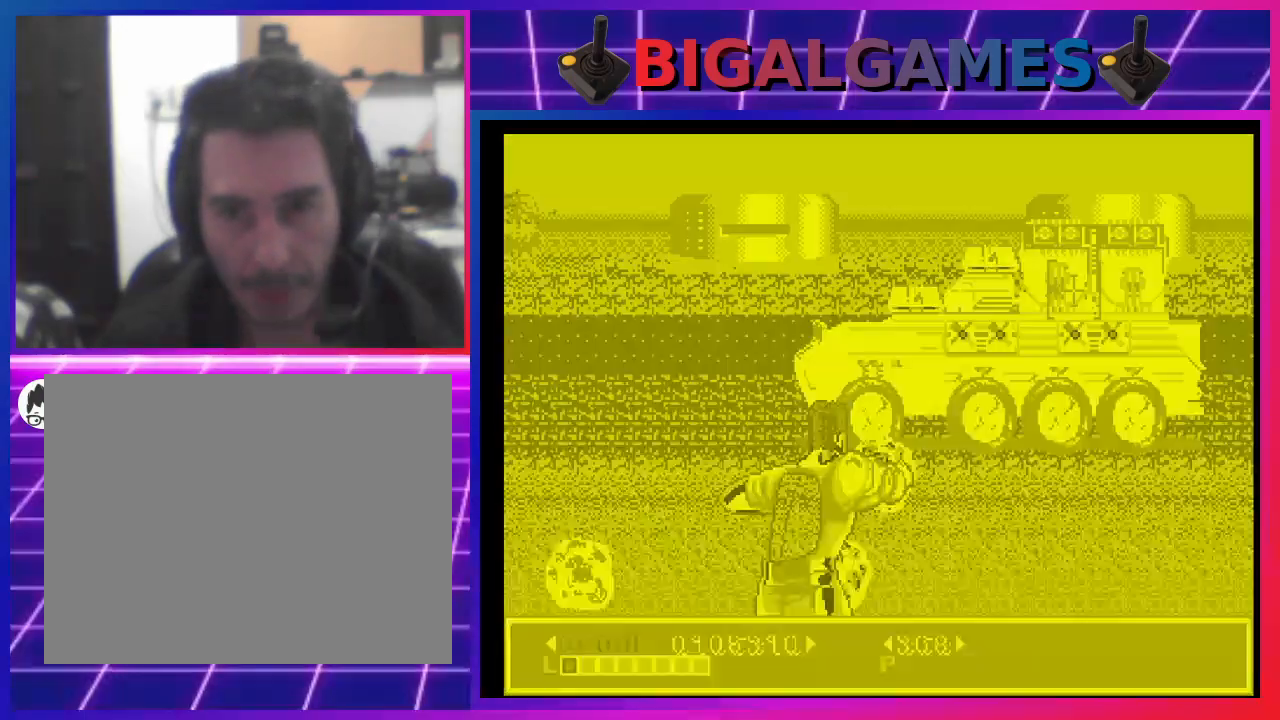
{"buttons": ["DPAD_LEFT"], "left_stick": "center", "right_stick": "center", "events": [[33, "SQUARE", "down"], [133, "SQUARE", "up"], [200, "SQUARE", "down"], [300, "SQUARE", "up"], [400, "SQUARE", "down"], [500, "DPAD_LEFT", "down"], [500, "SQUARE", "up"]]}
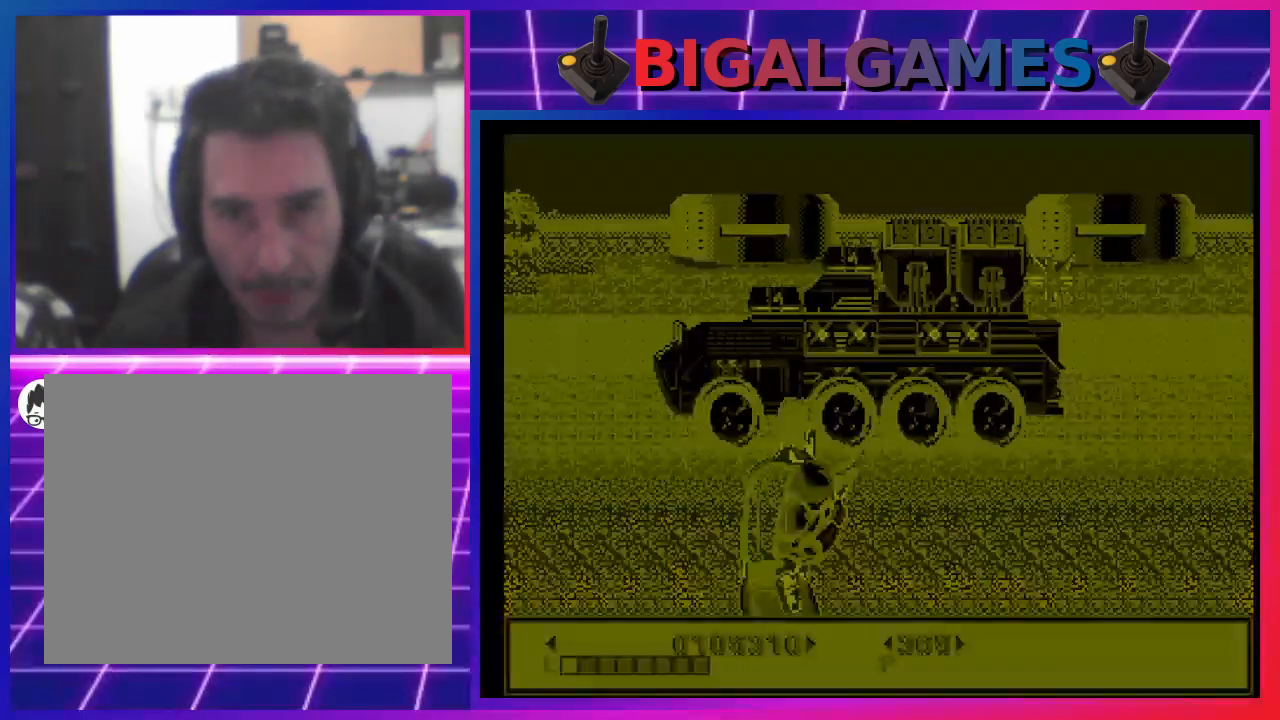
{"buttons": ["SQUARE"], "left_stick": "center", "right_stick": "center", "events": [[100, "SQUARE", "down"], [167, "SQUARE", "up"], [300, "DPAD_LEFT", "up"], [300, "SQUARE", "down"], [367, "SQUARE", "up"], [467, "SQUARE", "down"]]}
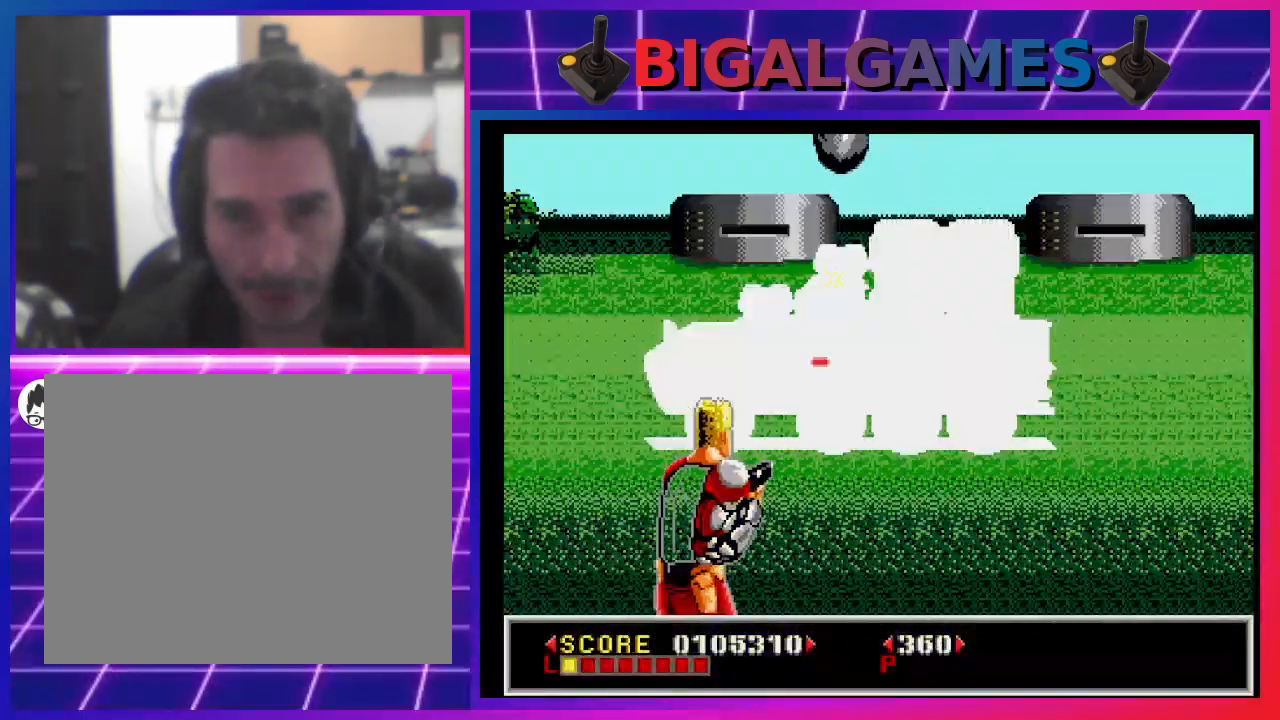
{"buttons": ["SQUARE"], "left_stick": "center", "right_stick": "center", "events": [[67, "SQUARE", "up"], [133, "SQUARE", "down"], [200, "SQUARE", "up"], [267, "DPAD_RIGHT", "down"], [300, "SQUARE", "down"], [400, "SQUARE", "up"], [467, "SQUARE", "down"], [500, "DPAD_RIGHT", "up"]]}
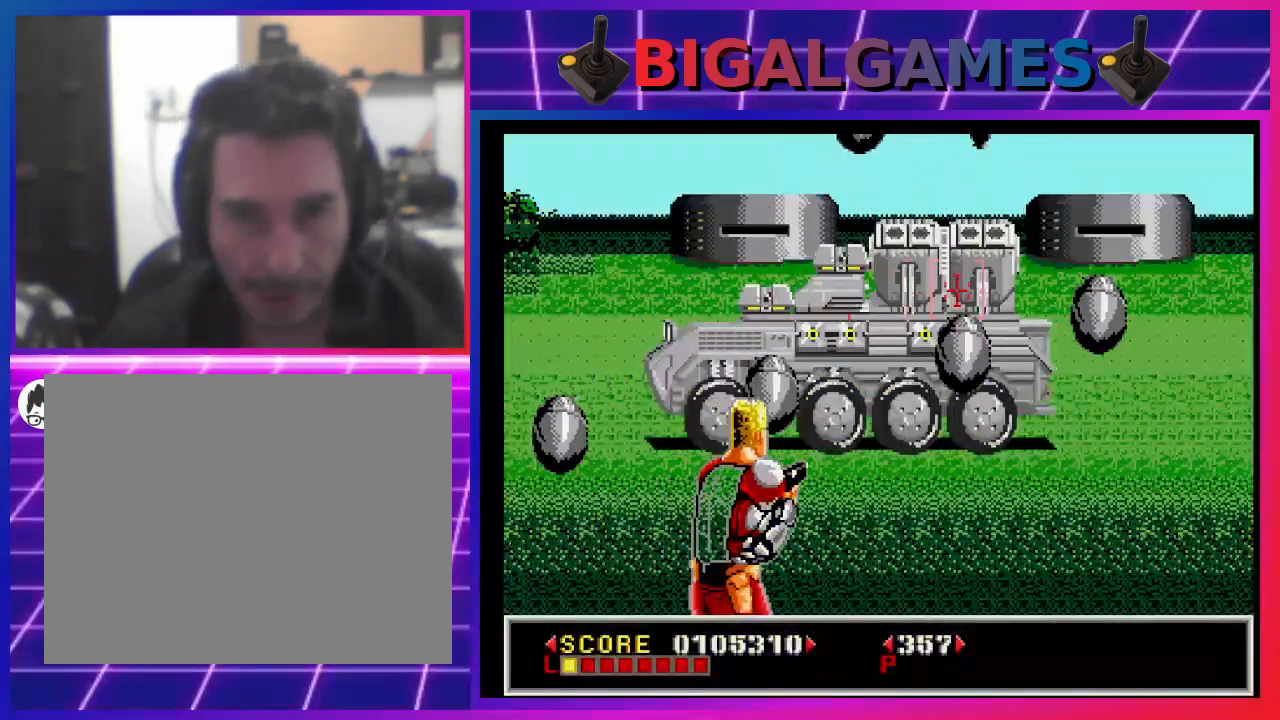
{"buttons": ["DPAD_RIGHT"], "left_stick": "center", "right_stick": "center", "events": [[33, "SQUARE", "up"], [133, "SQUARE", "down"], [167, "DPAD_LEFT", "down"], [200, "SQUARE", "up"], [300, "SQUARE", "down"], [333, "DPAD_LEFT", "up"], [367, "SQUARE", "up"], [433, "DPAD_RIGHT", "down"], [433, "SQUARE", "down"], [500, "SQUARE", "up"]]}
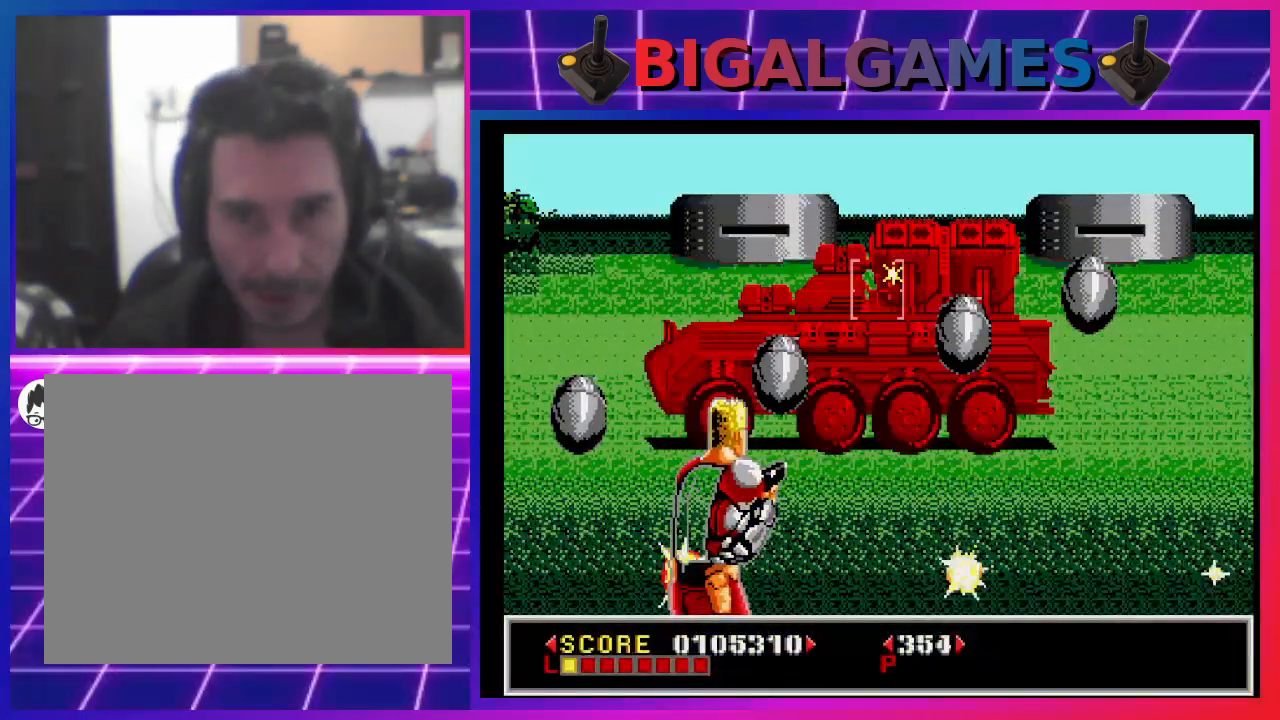
{"buttons": ["DPAD_RIGHT"], "left_stick": "center", "right_stick": "center"}
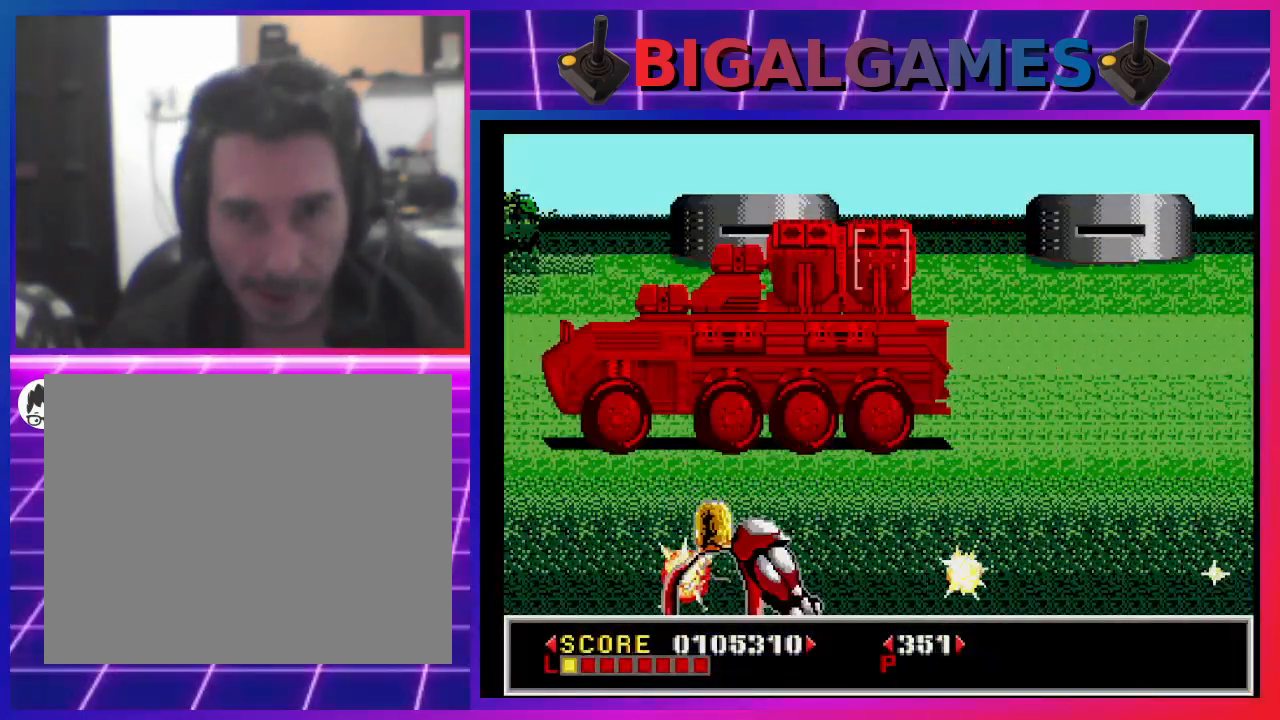
{"buttons": ["SQUARE"], "left_stick": "center", "right_stick": "center", "events": [[67, "DPAD_LEFT", "down"], [67, "DPAD_RIGHT", "up"], [100, "SQUARE", "down"], [200, "SQUARE", "up"], [267, "SQUARE", "down"], [367, "SQUARE", "up"], [400, "DPAD_LEFT", "up"], [467, "SQUARE", "down"]]}
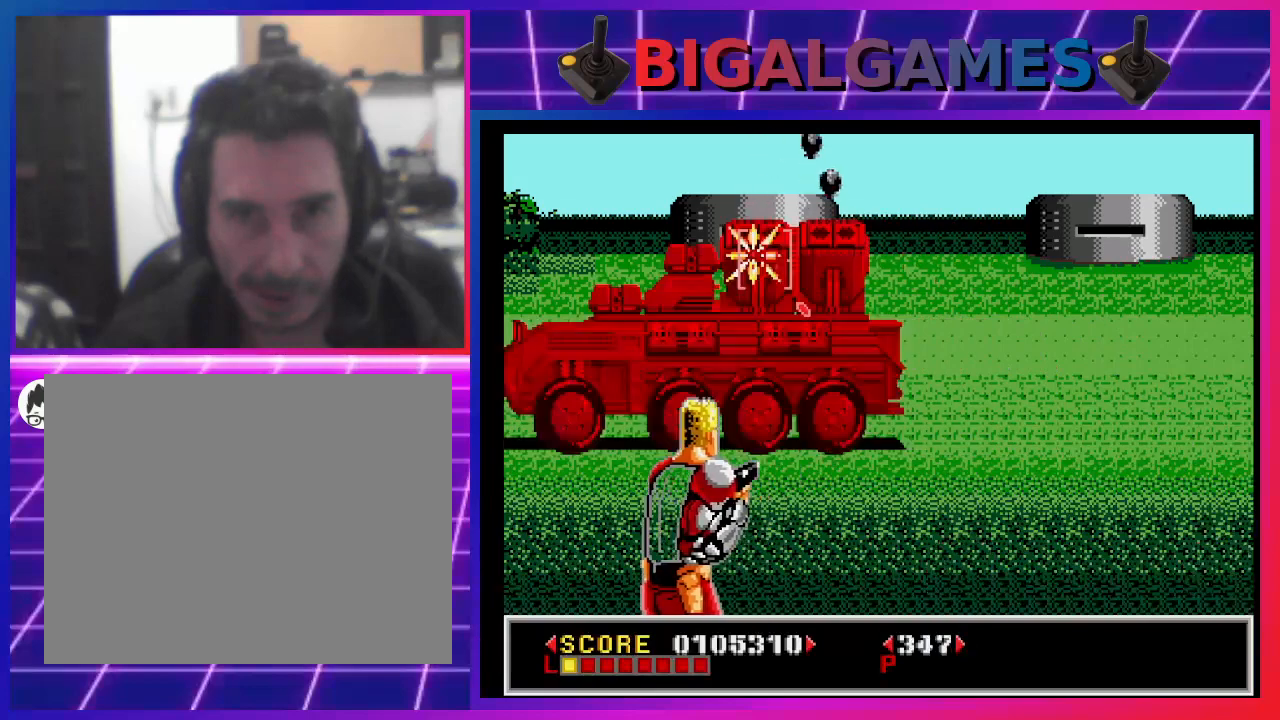
{"buttons": [], "left_stick": "center", "right_stick": "center", "events": [[33, "SQUARE", "up"], [100, "SQUARE", "down"], [200, "SQUARE", "up"], [267, "SQUARE", "down"], [333, "SQUARE", "up"], [433, "SQUARE", "down"], [500, "SQUARE", "up"]]}
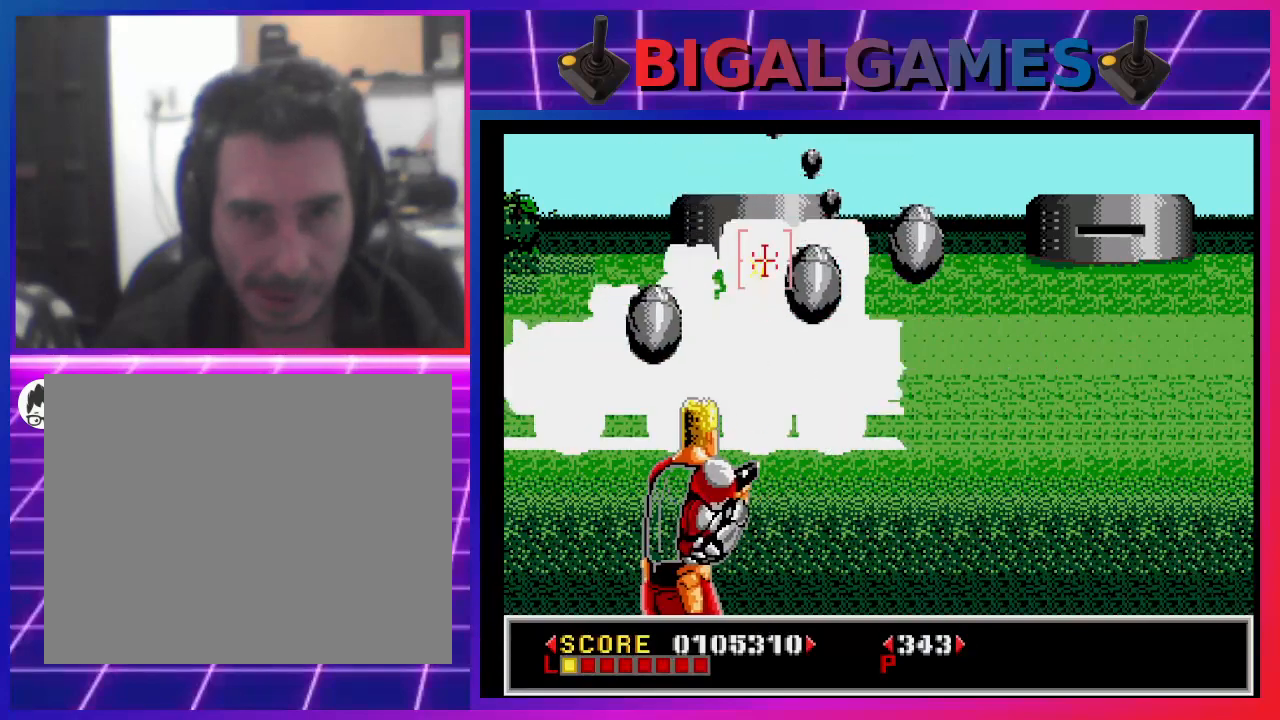
{"buttons": [], "left_stick": "center", "right_stick": "center", "events": [[100, "SQUARE", "down"], [167, "SQUARE", "up"], [233, "SQUARE", "down"], [300, "SQUARE", "up"], [400, "SQUARE", "down"], [467, "SQUARE", "up"]]}
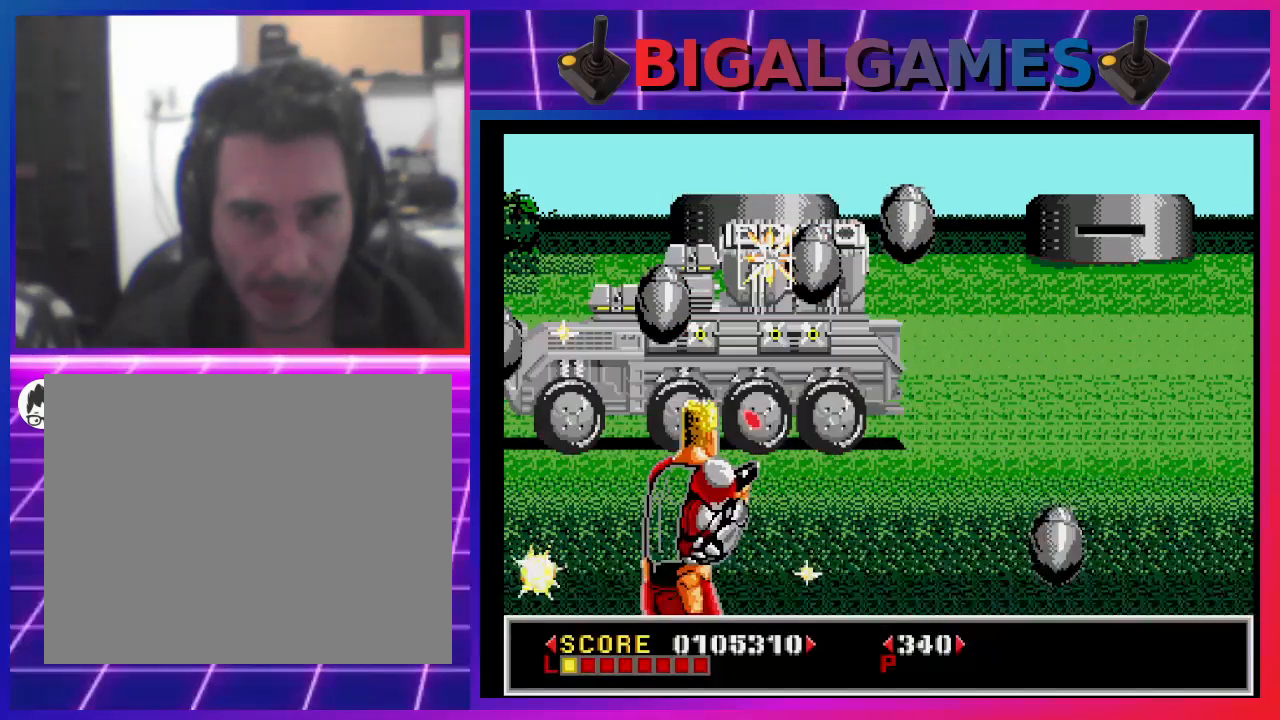
{"buttons": [], "left_stick": "center", "right_stick": "center", "events": [[33, "SQUARE", "down"], [100, "SQUARE", "up"], [200, "SQUARE", "down"], [300, "SQUARE", "up"], [367, "SQUARE", "down"], [433, "SQUARE", "up"]]}